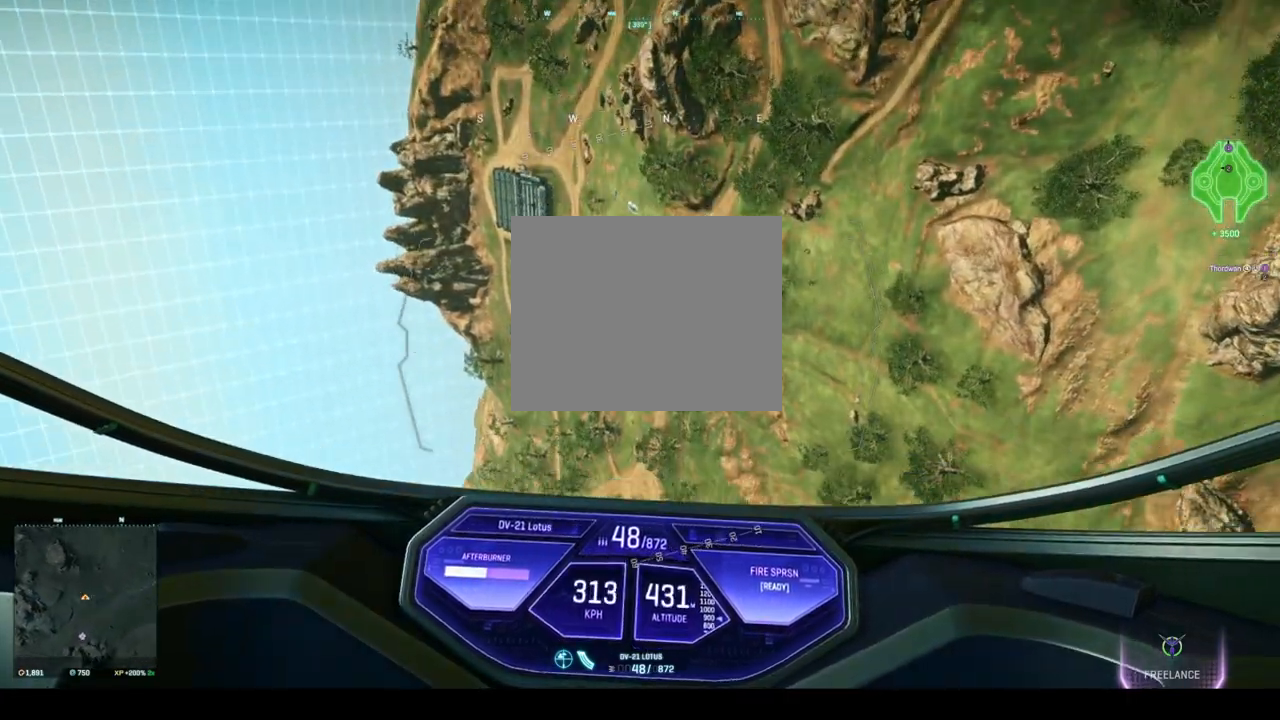
Gameplay with keyboard; each line is a JSON object with the keys held at the frame after it. "events" lists presses ("down") and releases ("up") of "a", "ctrl", "d", "e", "q", "s", "shift", "space" and "w" between this image and that frame as [ms after this image, input, new state], when the widget could be followed in between. No other keys are recorded. Mouse input is not recorded.
{"keys": ["space", "w"], "events": [[83, "d", "up"]]}
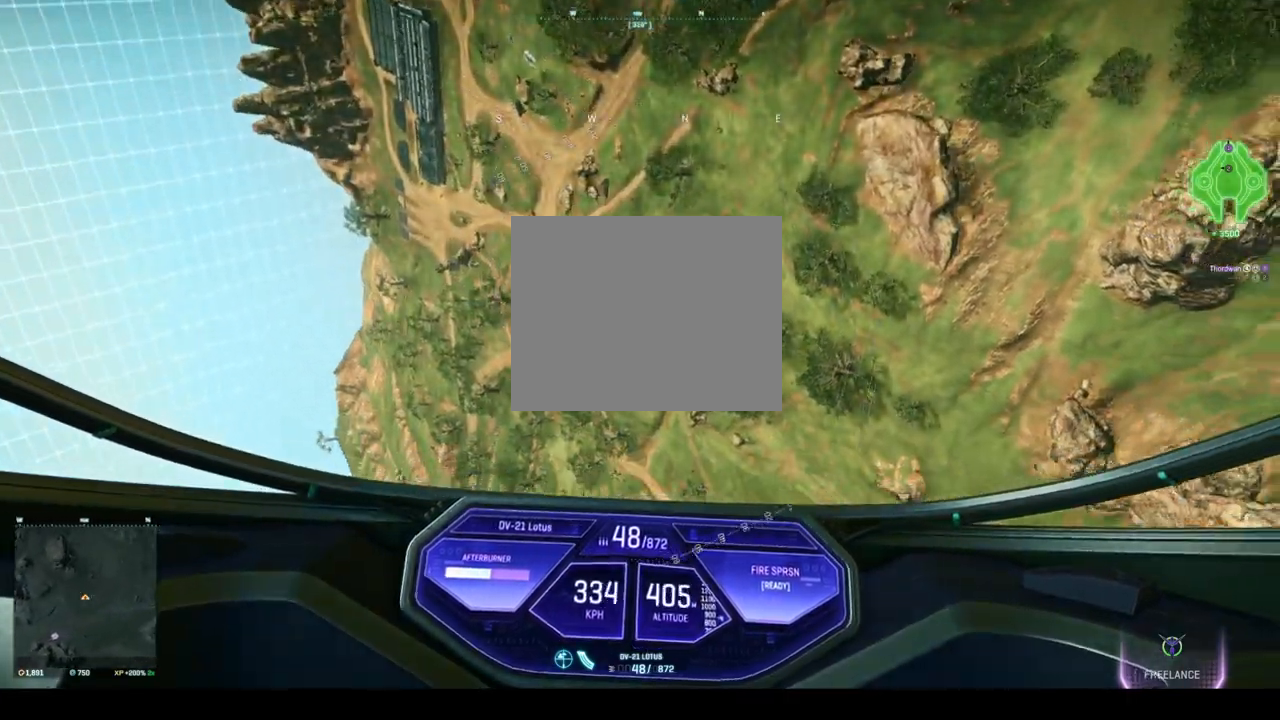
{"keys": ["space", "w"], "events": [[83, "d", "down"], [292, "d", "up"]]}
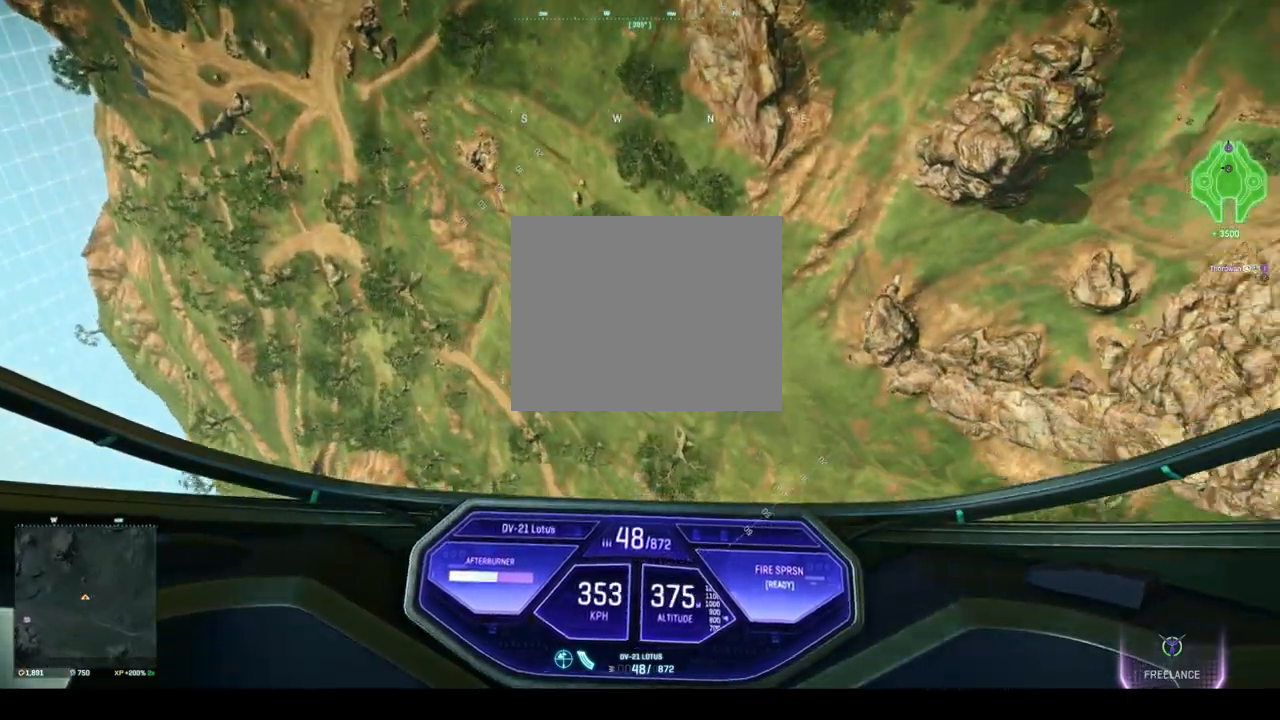
{"keys": ["space", "w"], "events": [[375, "d", "down"], [458, "d", "up"]]}
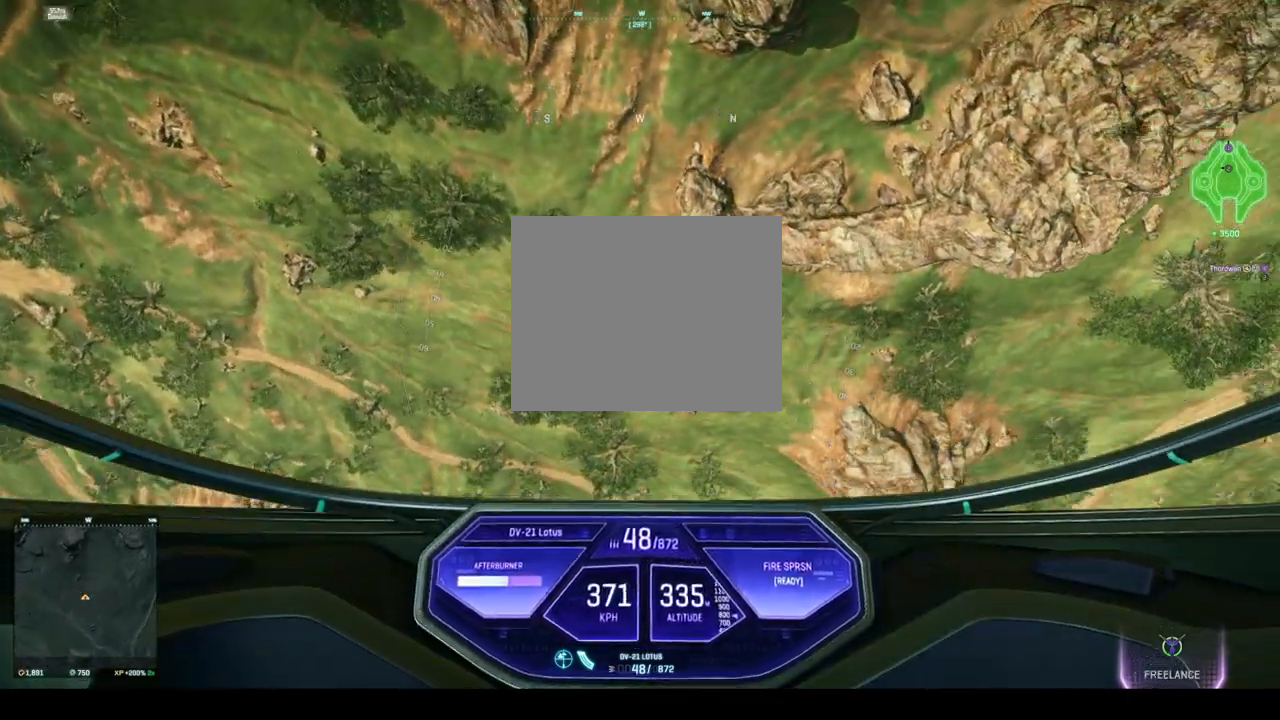
{"keys": ["ctrl", "w"], "events": [[333, "ctrl", "down"], [333, "space", "up"]]}
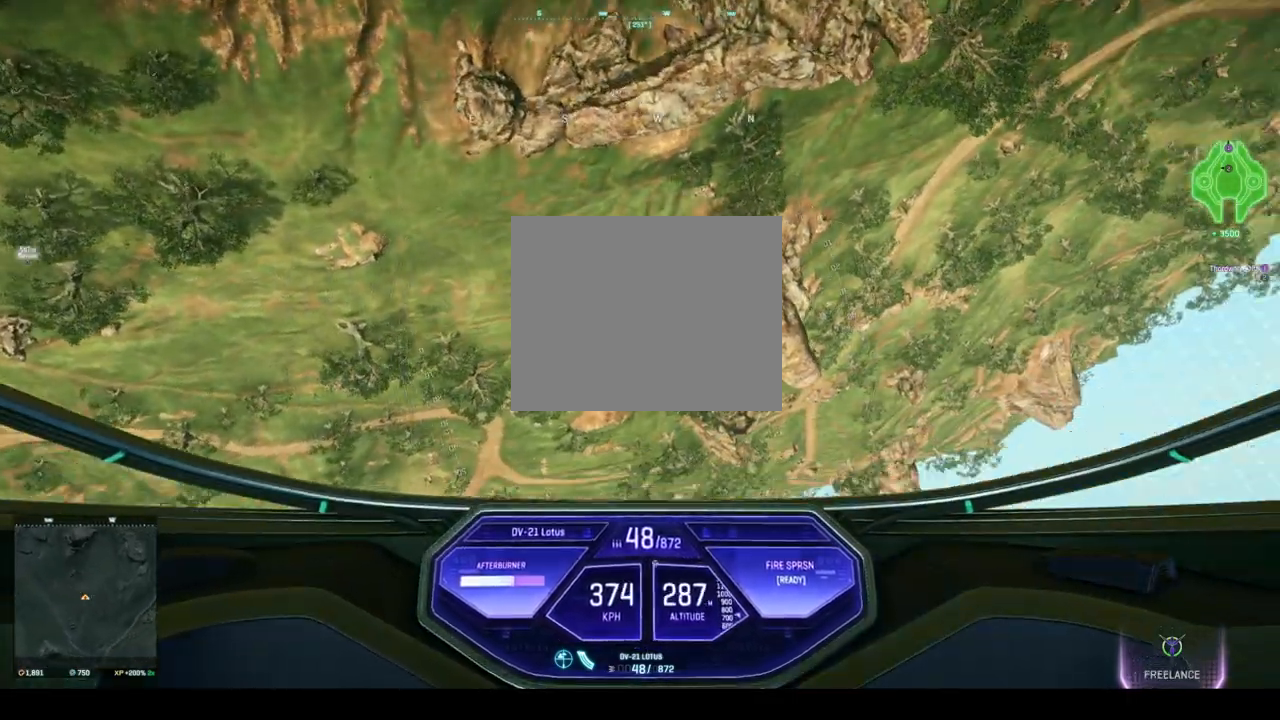
{"keys": ["space", "w"], "events": [[250, "ctrl", "up"], [250, "space", "down"], [375, "a", "down"], [458, "a", "up"]]}
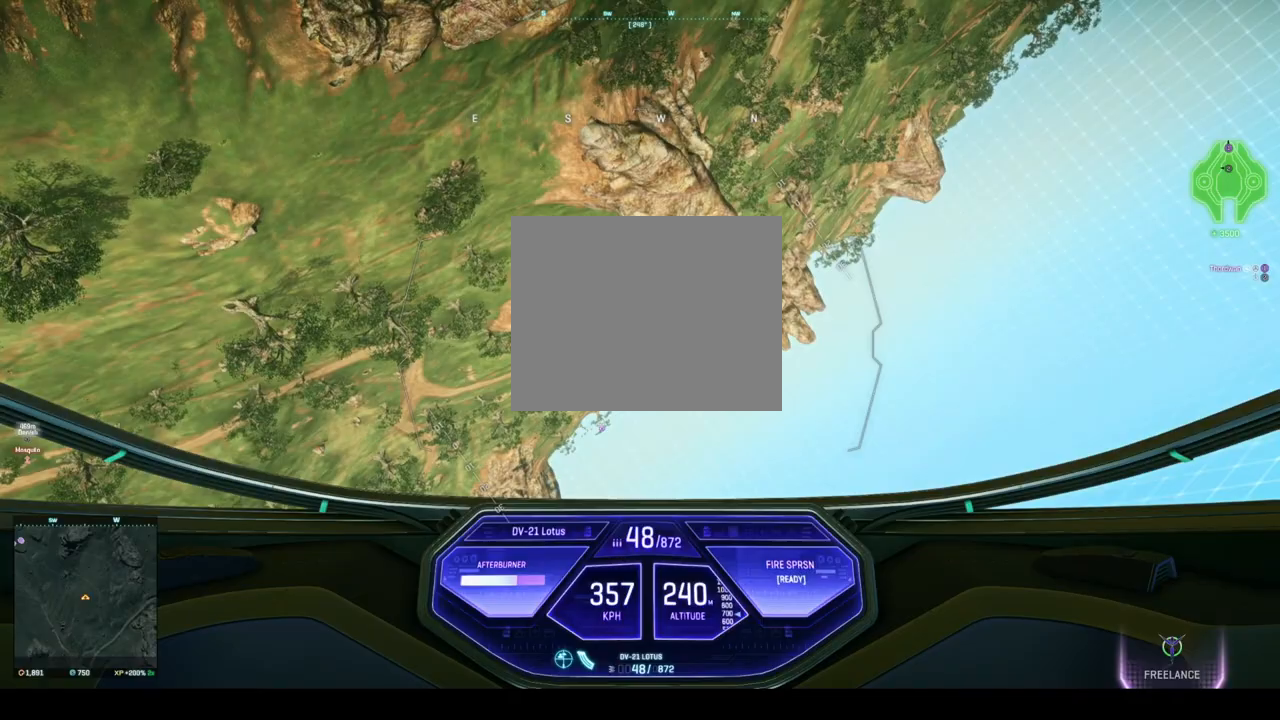
{"keys": ["d", "space", "w"], "events": [[333, "d", "down"]]}
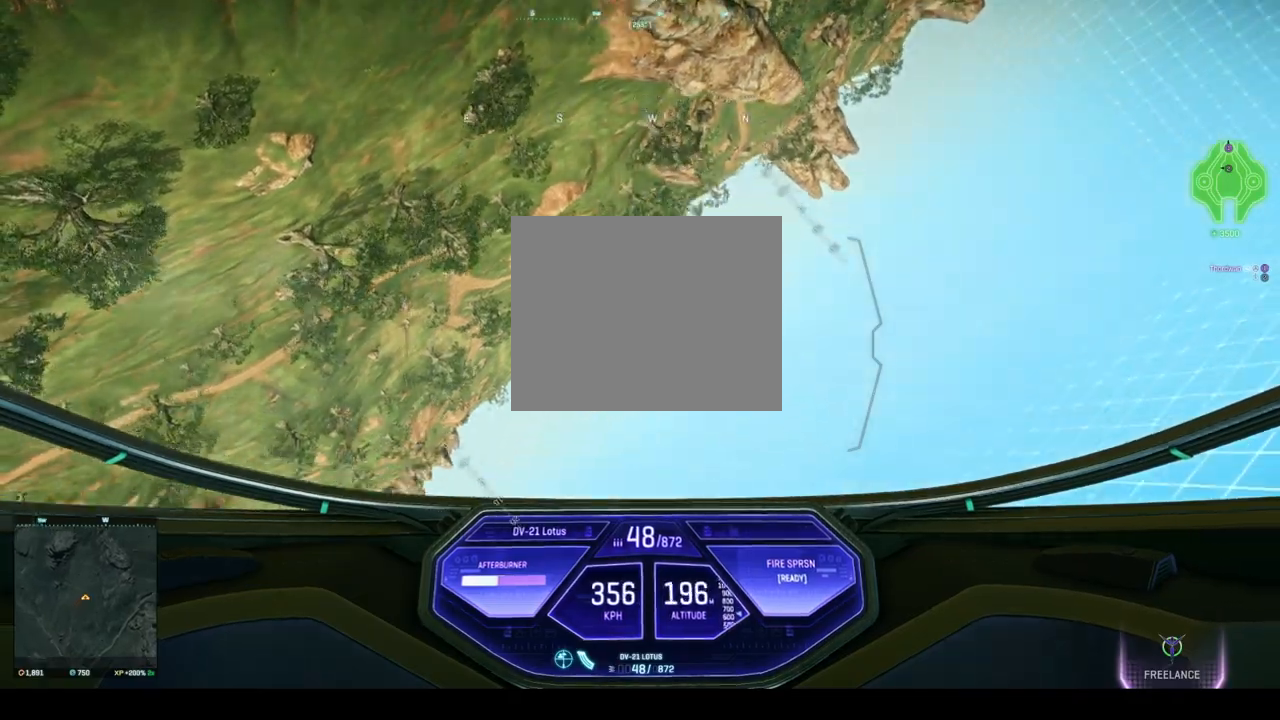
{"keys": ["space", "w"], "events": [[42, "ctrl", "down"], [42, "d", "up"], [83, "ctrl", "up"]]}
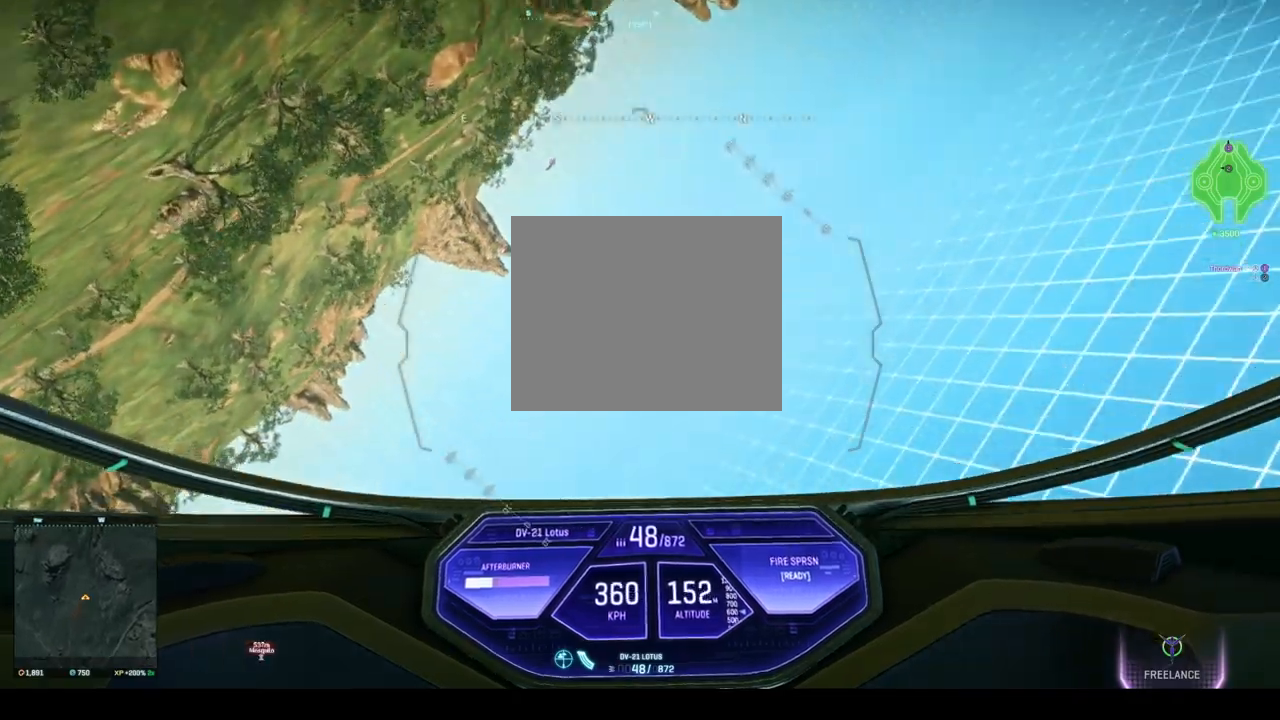
{"keys": ["space", "w"], "events": []}
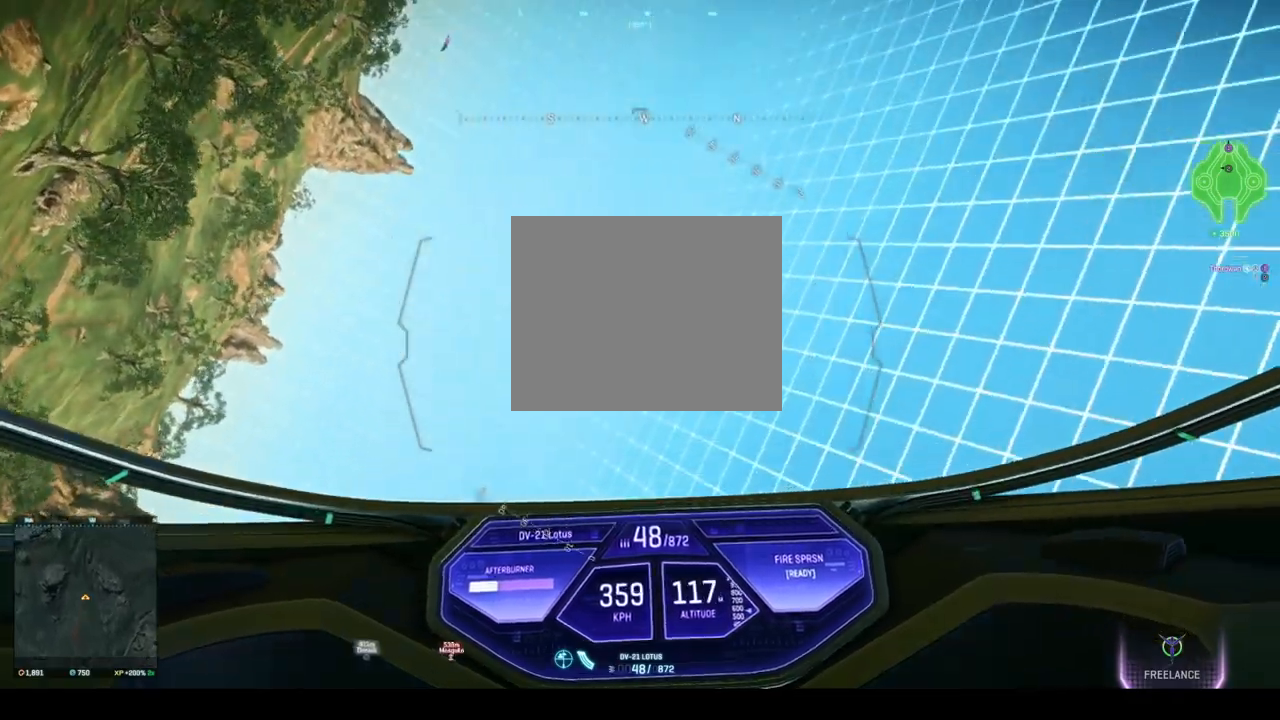
{"keys": ["d", "space", "w"], "events": [[458, "d", "down"]]}
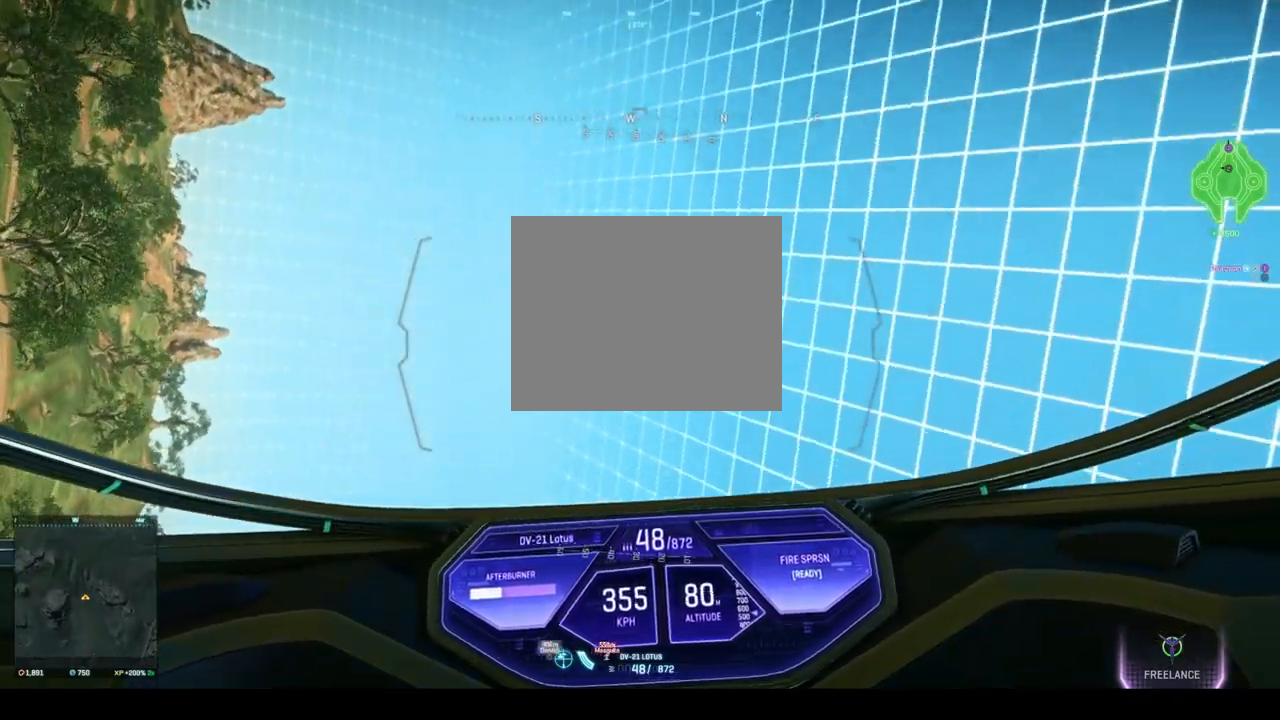
{"keys": ["space", "w"], "events": [[125, "d", "up"], [292, "d", "down"], [417, "d", "up"]]}
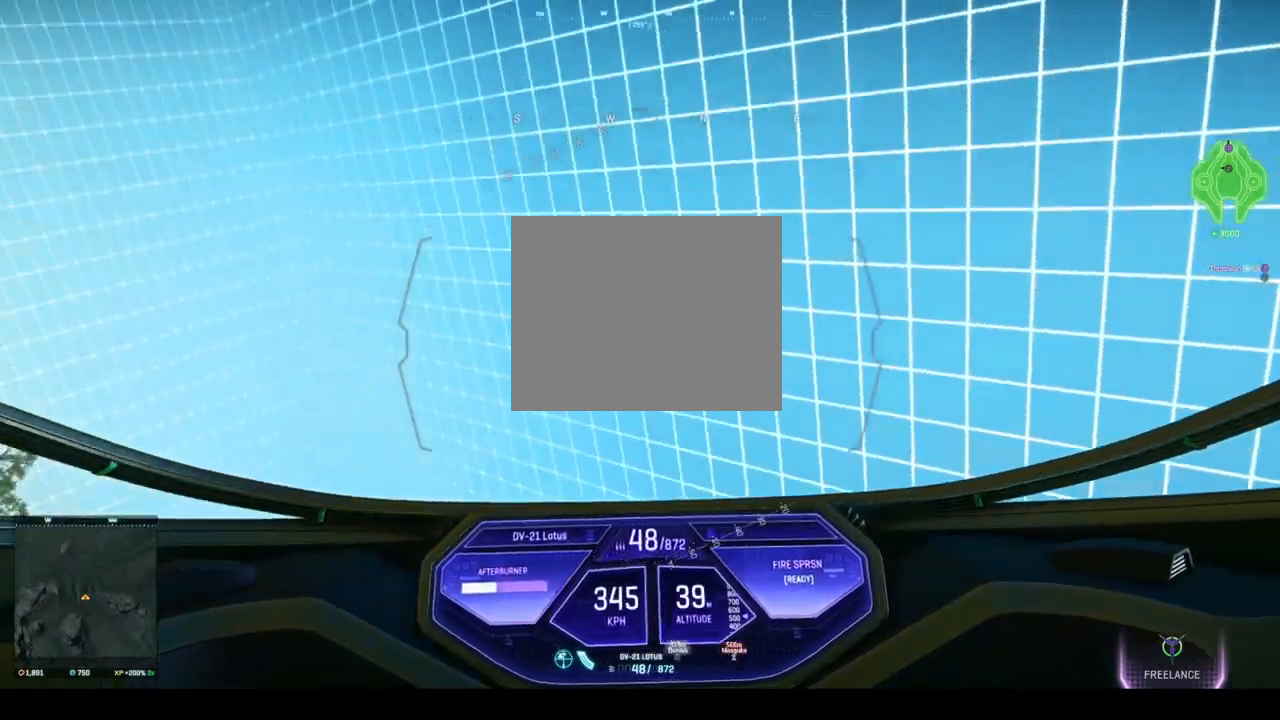
{"keys": ["space", "w"], "events": []}
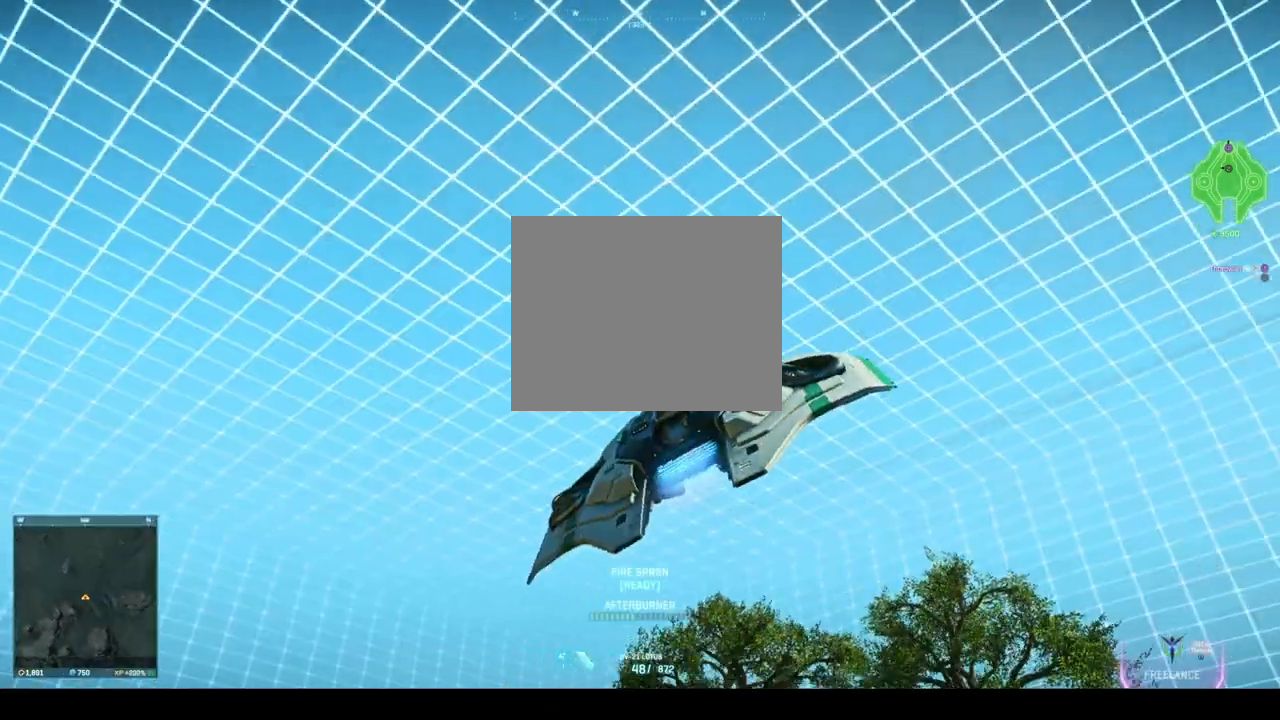
{"keys": ["d", "space", "w"], "events": [[500, "d", "down"]]}
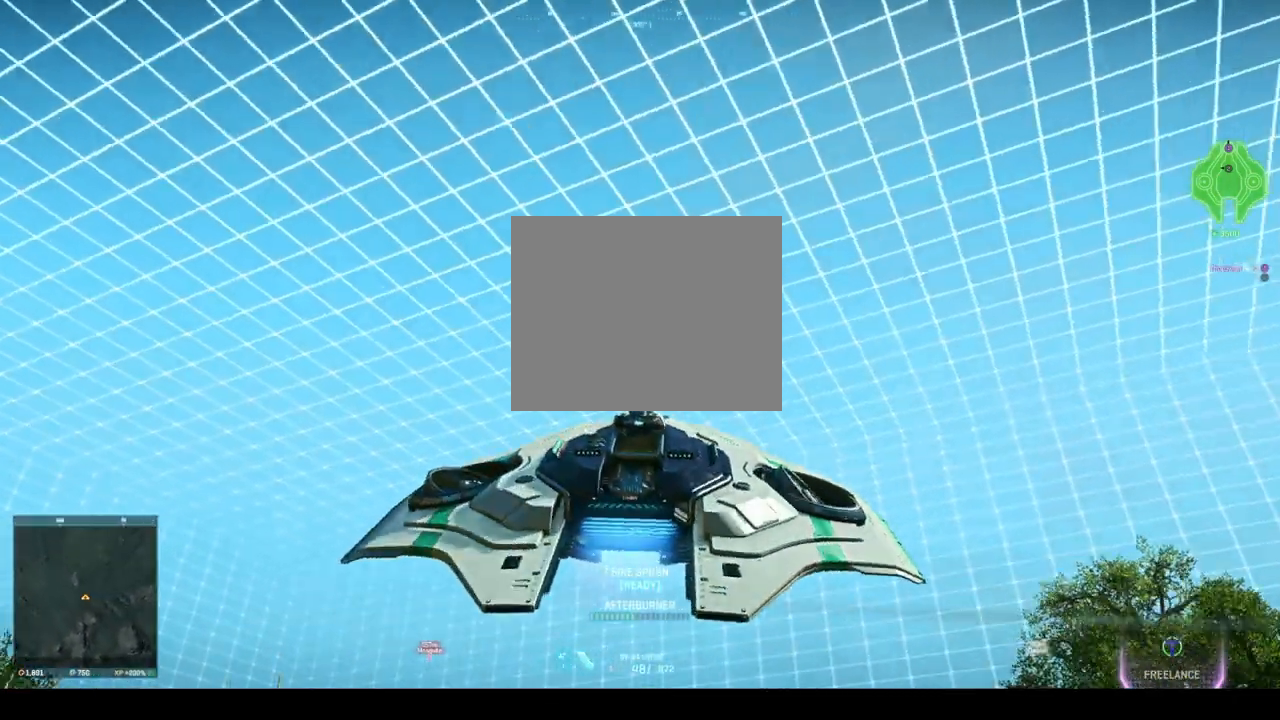
{"keys": ["space", "w"], "events": [[83, "d", "up"]]}
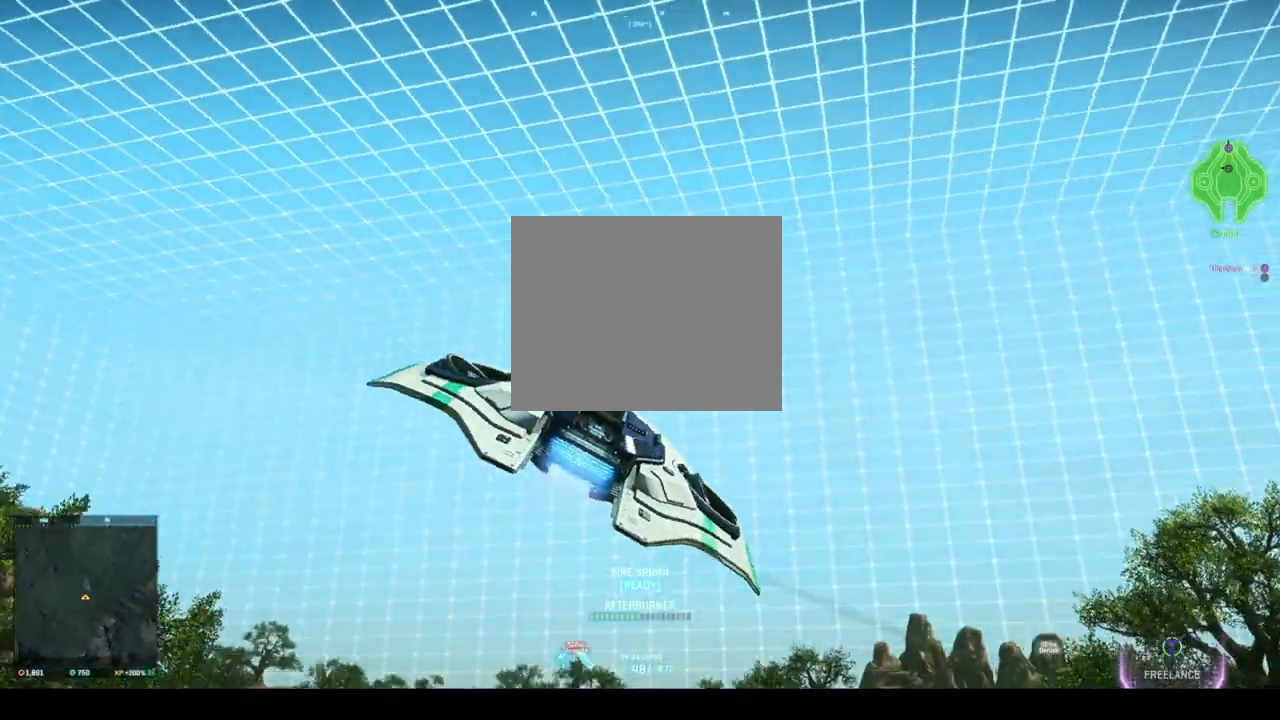
{"keys": ["a", "space", "w"], "events": [[208, "a", "down"]]}
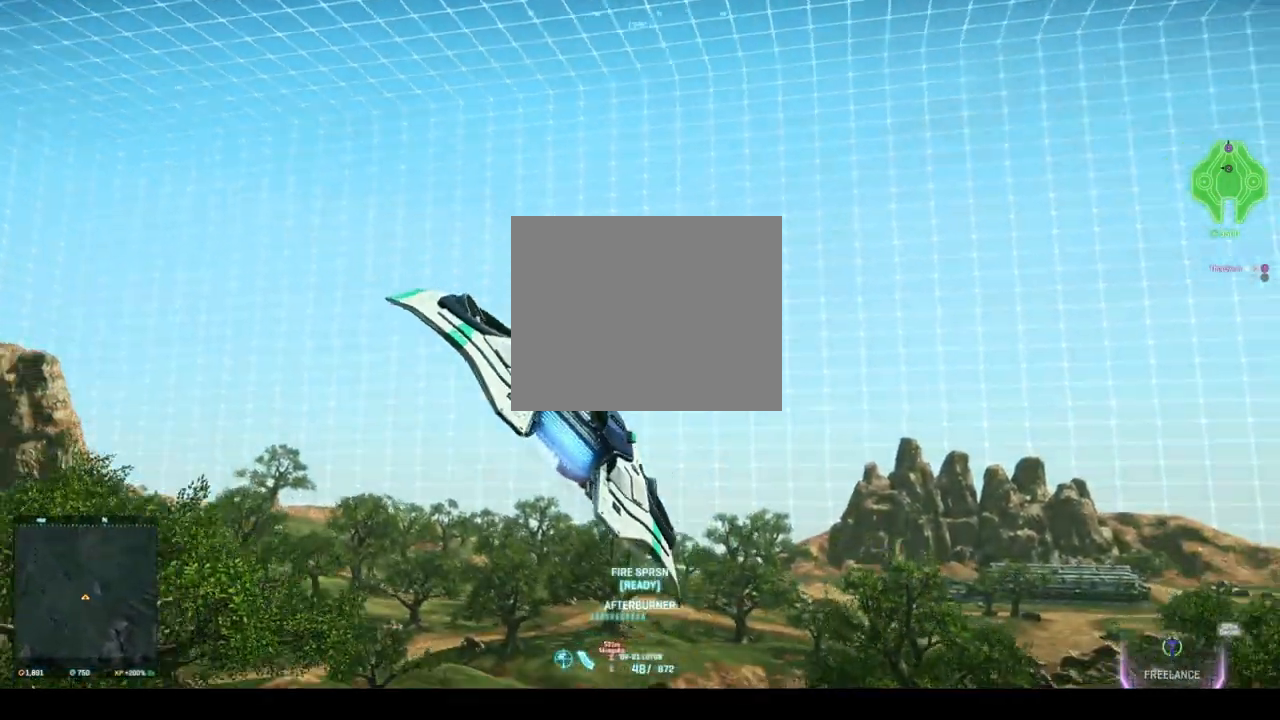
{"keys": ["d", "space", "w"], "events": [[292, "a", "up"], [500, "d", "down"]]}
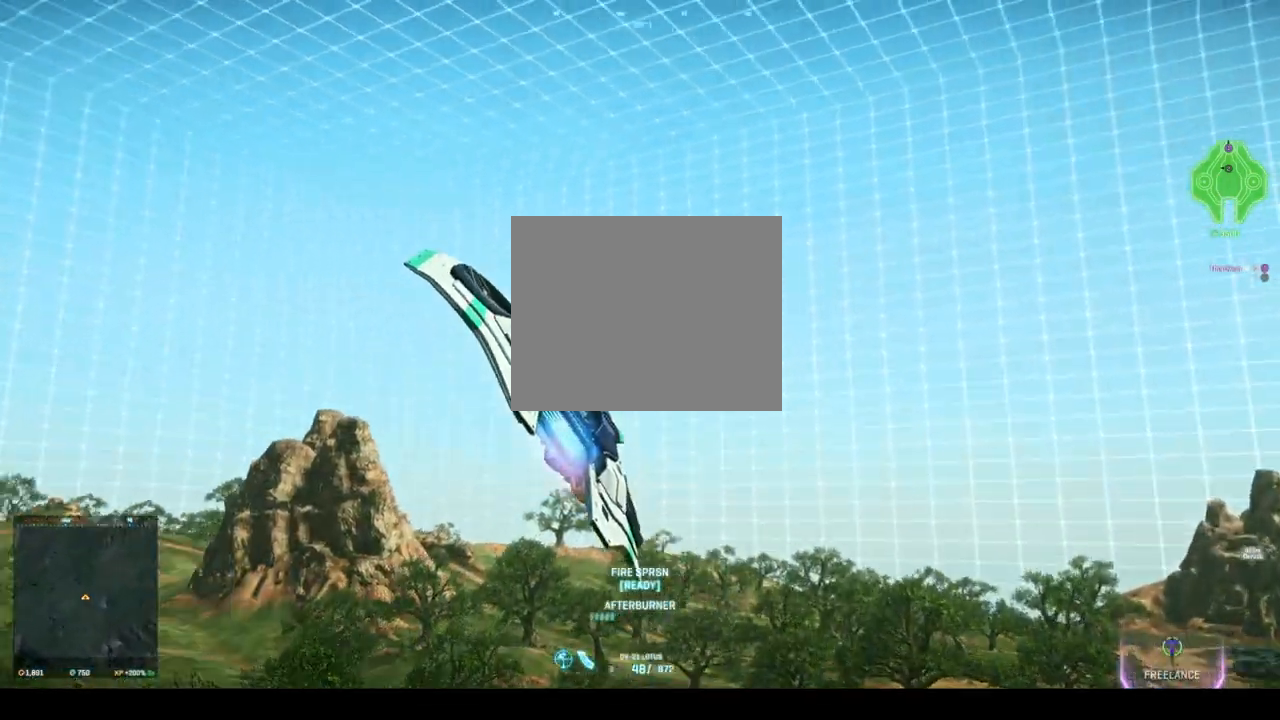
{"keys": ["space", "w"], "events": [[333, "d", "up"]]}
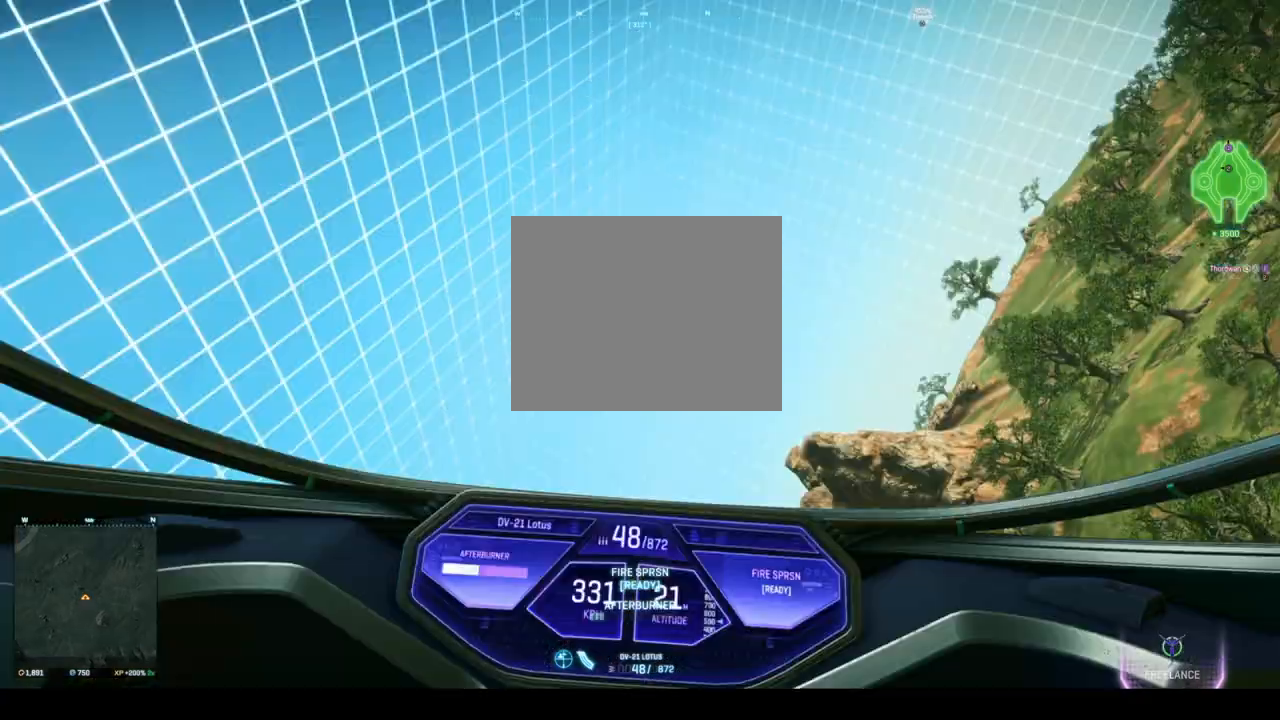
{"keys": ["w"], "events": [[458, "space", "up"]]}
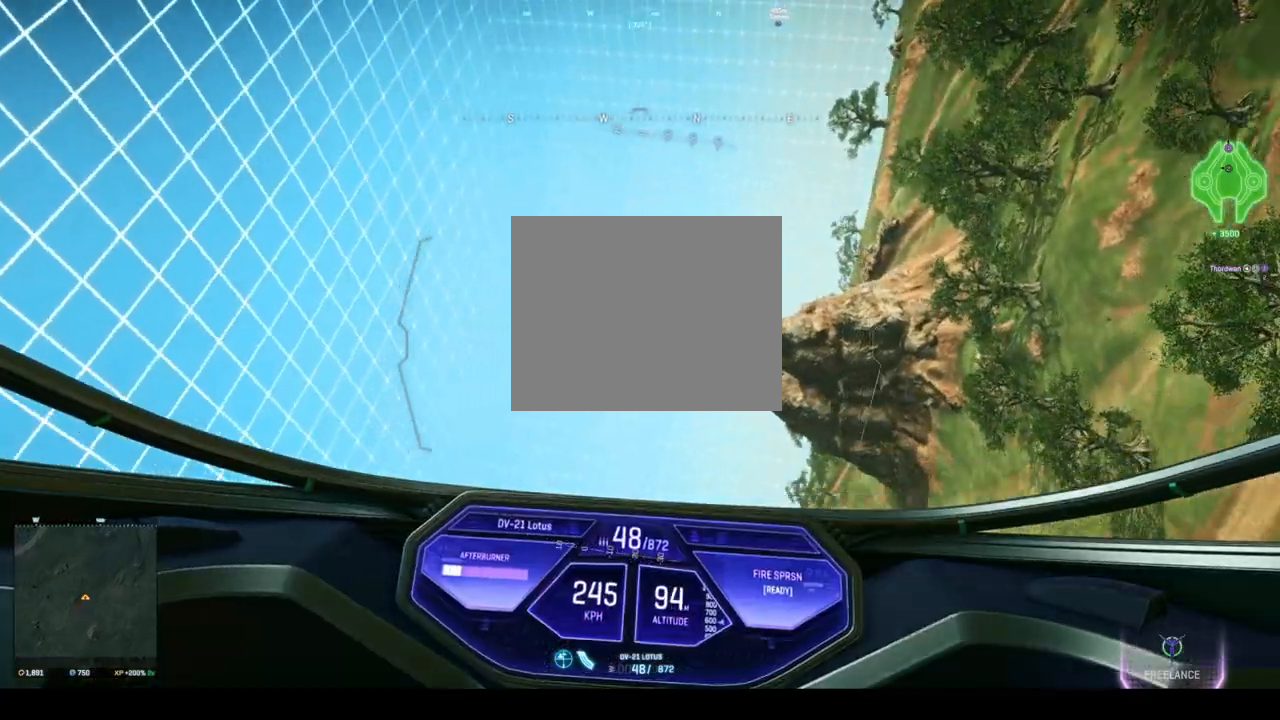
{"keys": ["space", "w"]}
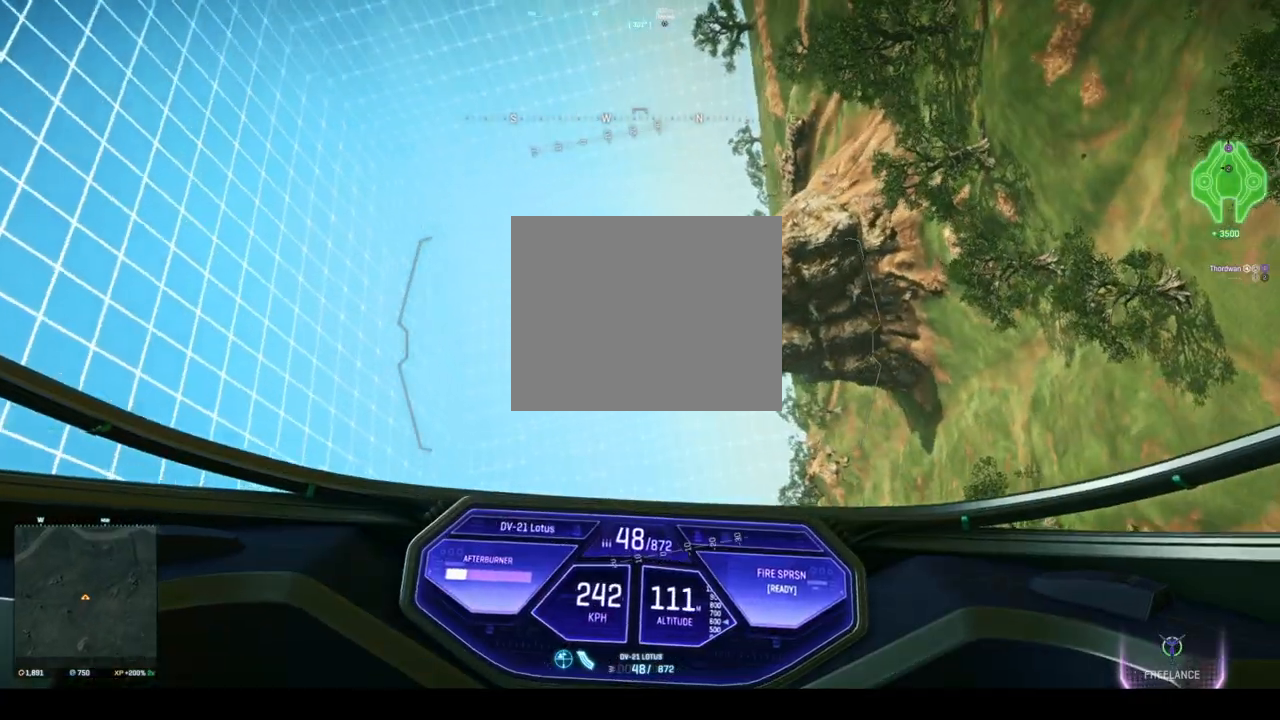
{"keys": ["space", "w"], "events": []}
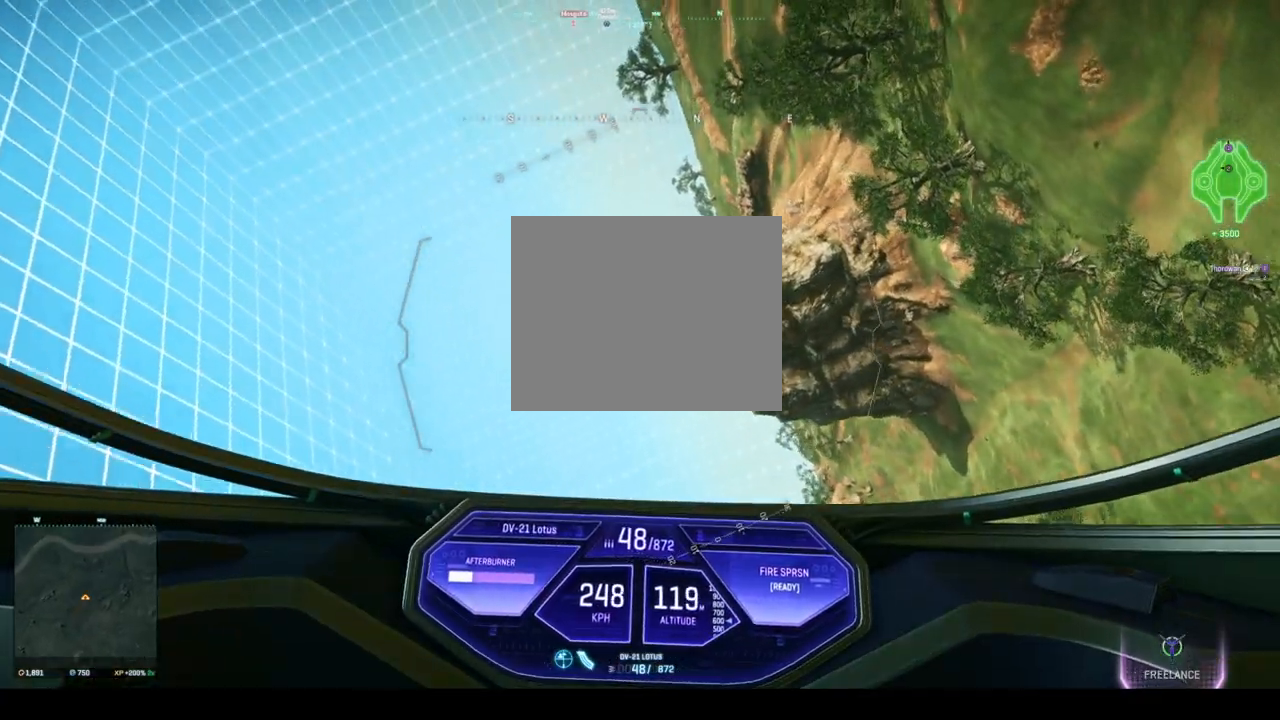
{"keys": ["space", "w"], "events": [[208, "d", "down"], [292, "d", "up"]]}
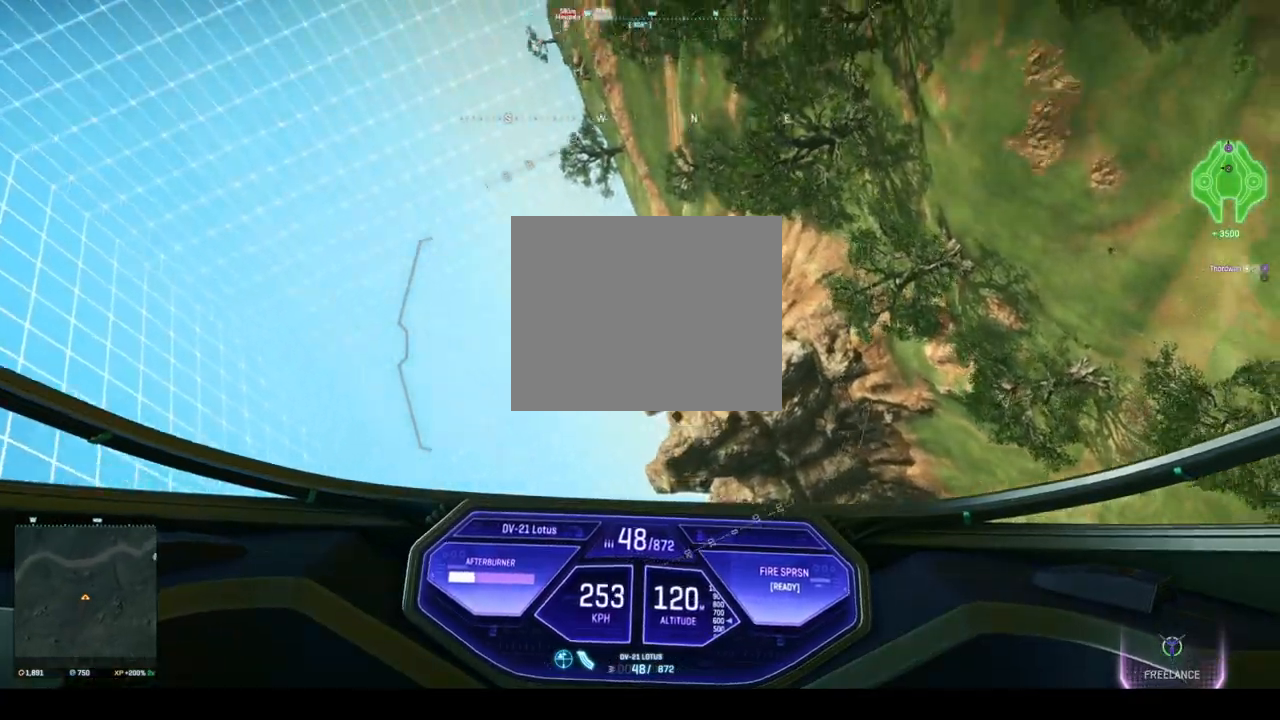
{"keys": ["a", "space", "w"], "events": [[125, "a", "down"]]}